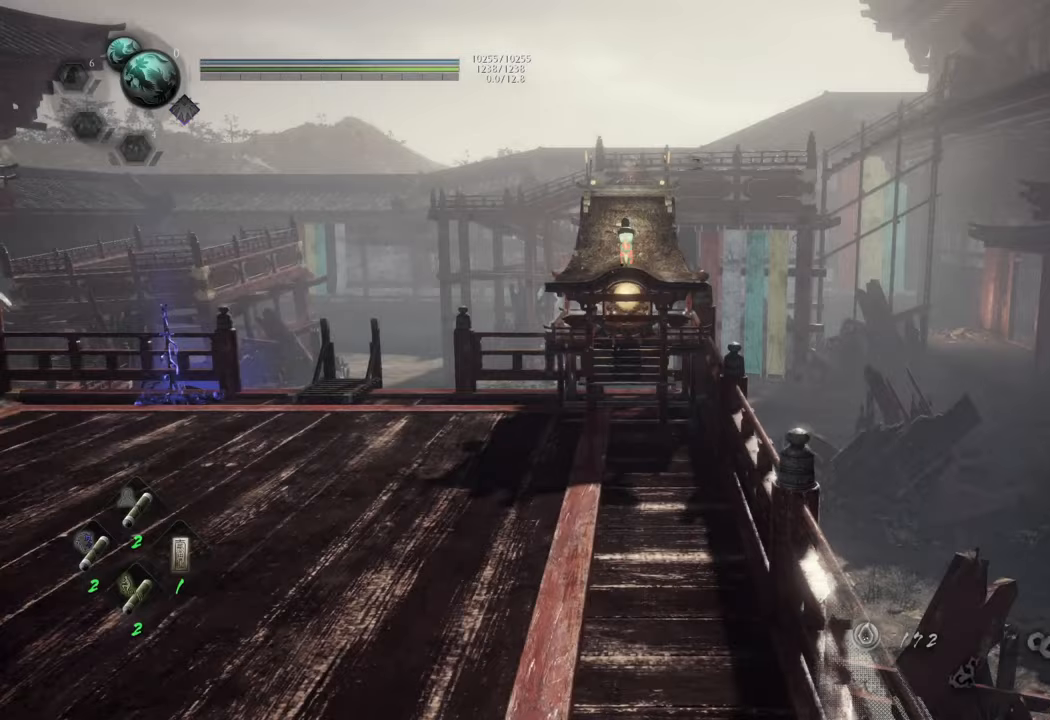
Gameplay with a controller (Xbox layout); each line is a JSON object with the inputs held at the frame after it. "events" lists button and stick changes between this image and that frame as [ms after this image, input, new state], when the widget could be followed in between. Not read: L3.
{"buttons": [], "left_stick": "up", "right_stick": "up-left", "events": [[483, "right_stick", "up-left"], [500, "left_stick", "up"]]}
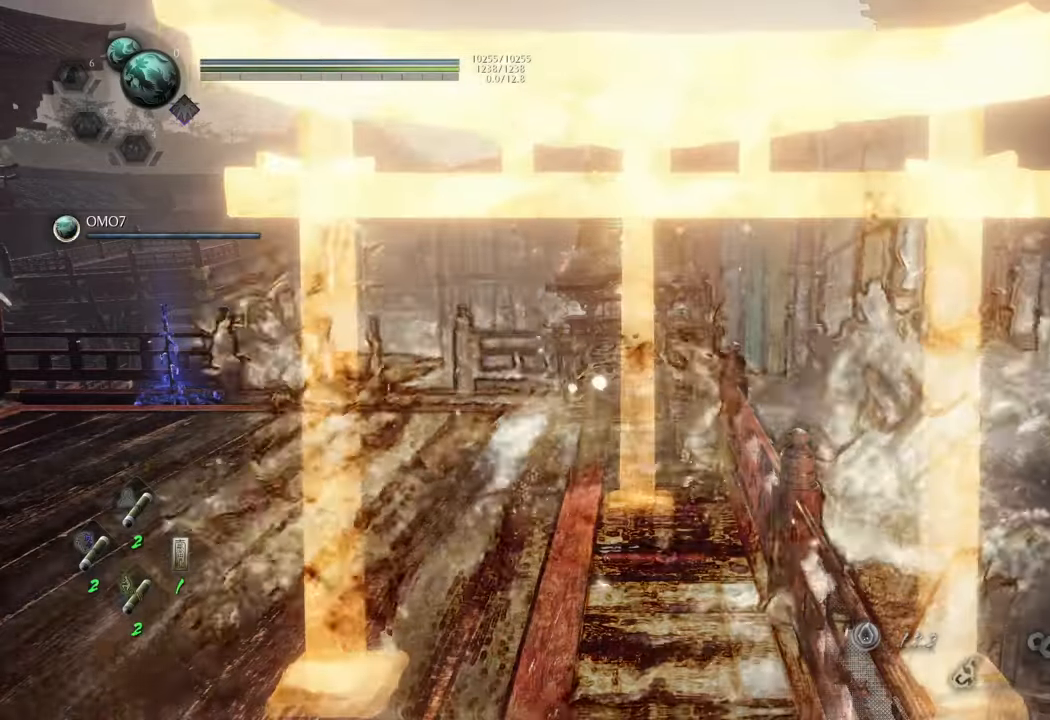
{"buttons": [], "left_stick": "left", "right_stick": "left", "events": [[217, "left_stick", "up-left"], [267, "right_stick", "center"], [350, "left_stick", "left"], [450, "right_stick", "left"]]}
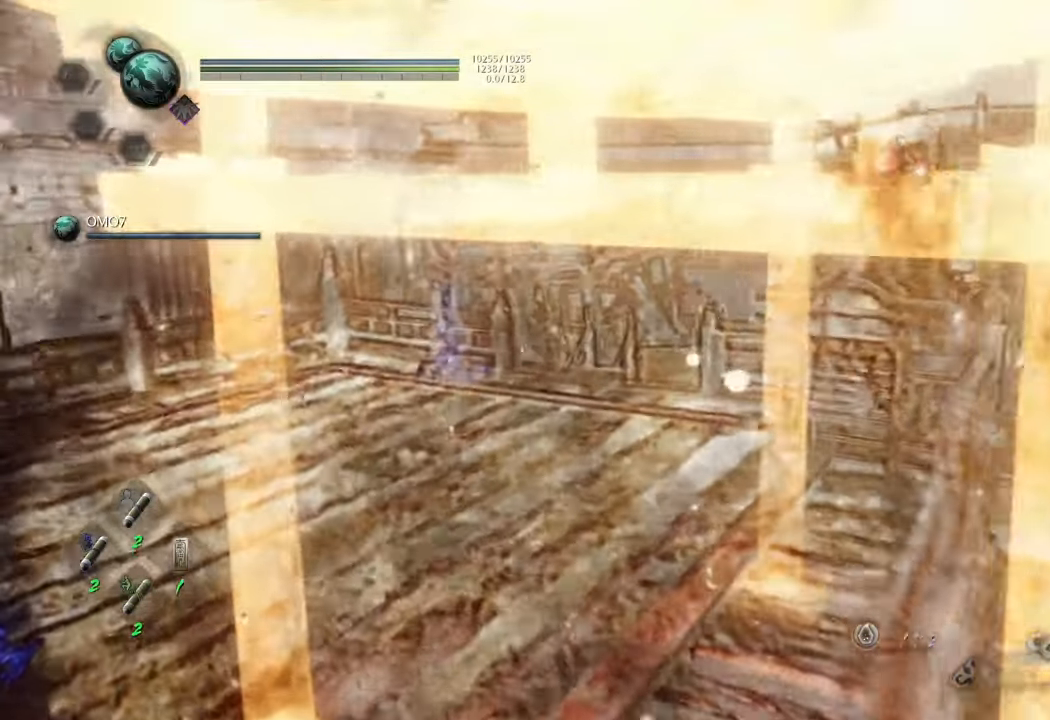
{"buttons": [], "left_stick": "center", "right_stick": "center", "events": [[17, "left_stick", "center"], [167, "right_stick", "center"], [200, "left_stick", "up-left"], [317, "left_stick", "center"]]}
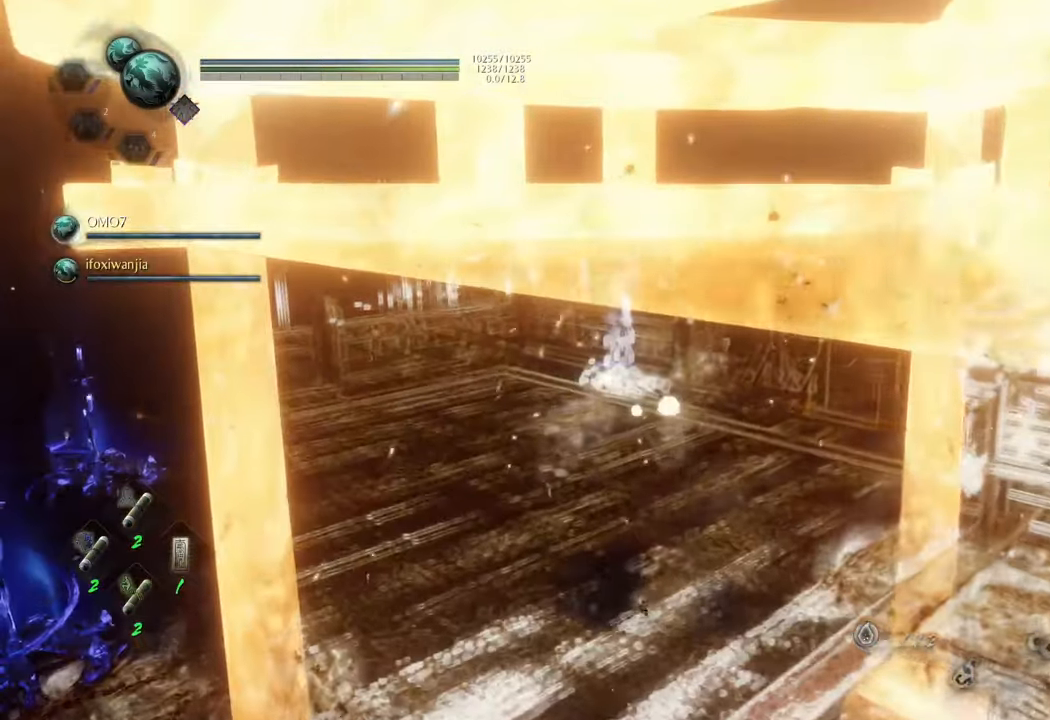
{"buttons": [], "left_stick": "down", "right_stick": "center", "events": [[133, "right_stick", "right"], [233, "left_stick", "left"], [383, "right_stick", "center"], [417, "left_stick", "down"]]}
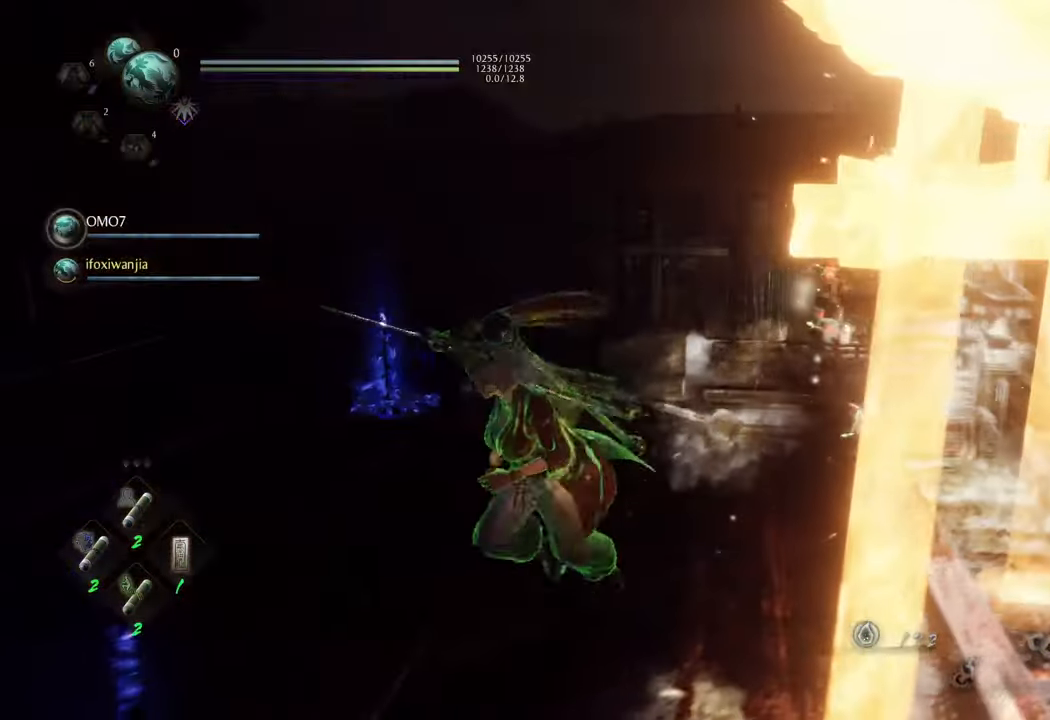
{"buttons": ["A"], "left_stick": "up", "right_stick": "center", "events": [[17, "left_stick", "down-right"], [117, "left_stick", "center"], [183, "left_stick", "up"], [300, "A", "down"]]}
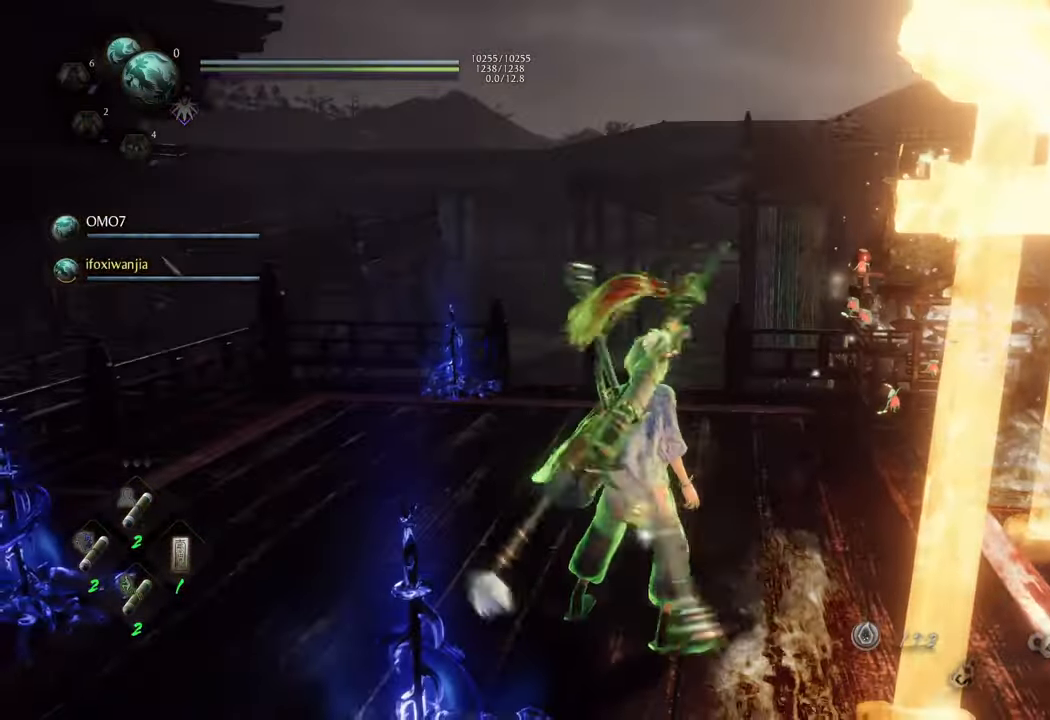
{"buttons": ["A"], "left_stick": "up", "right_stick": "center", "events": []}
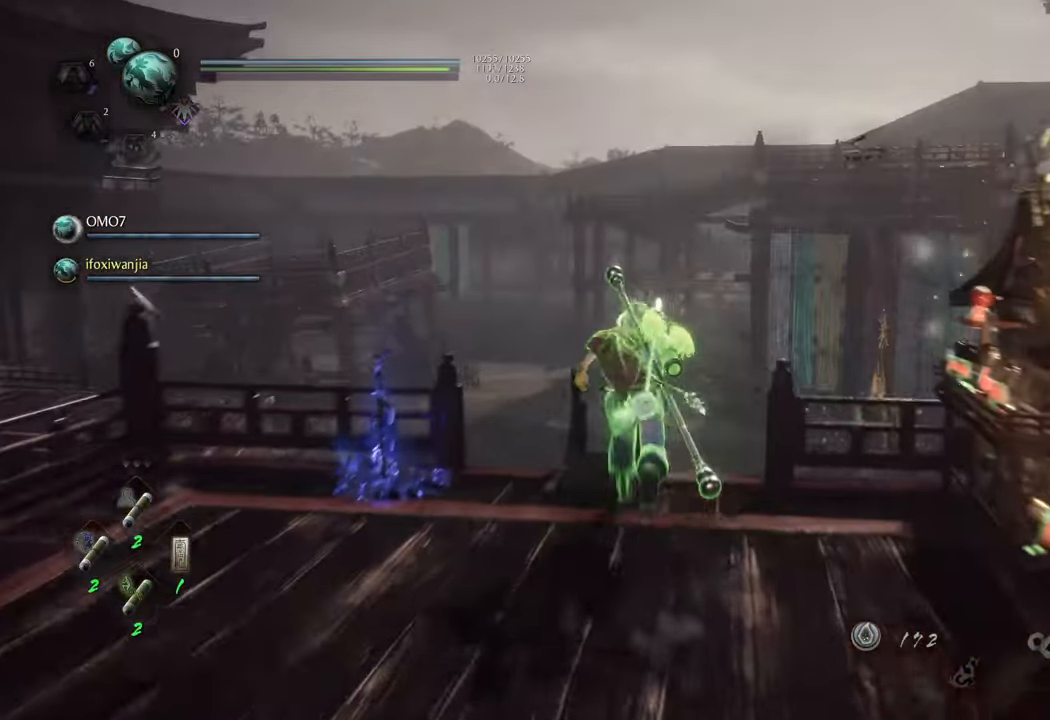
{"buttons": ["A"], "left_stick": "up", "right_stick": "center", "events": []}
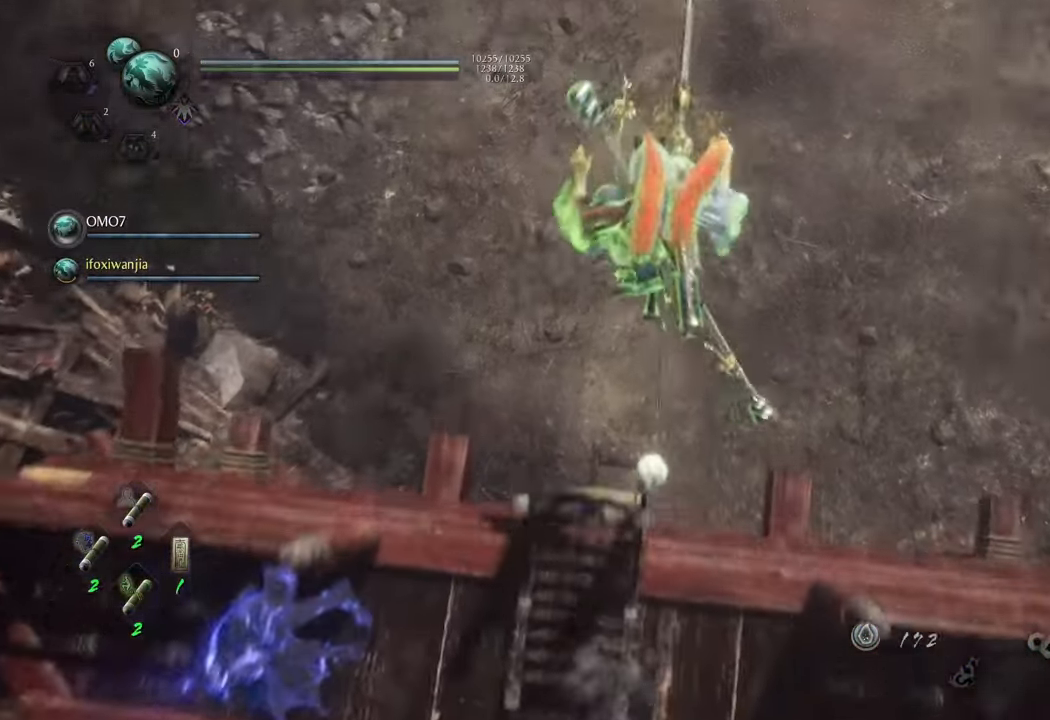
{"buttons": ["A"], "left_stick": "up", "right_stick": "center", "events": [[50, "A", "up"], [383, "A", "down"]]}
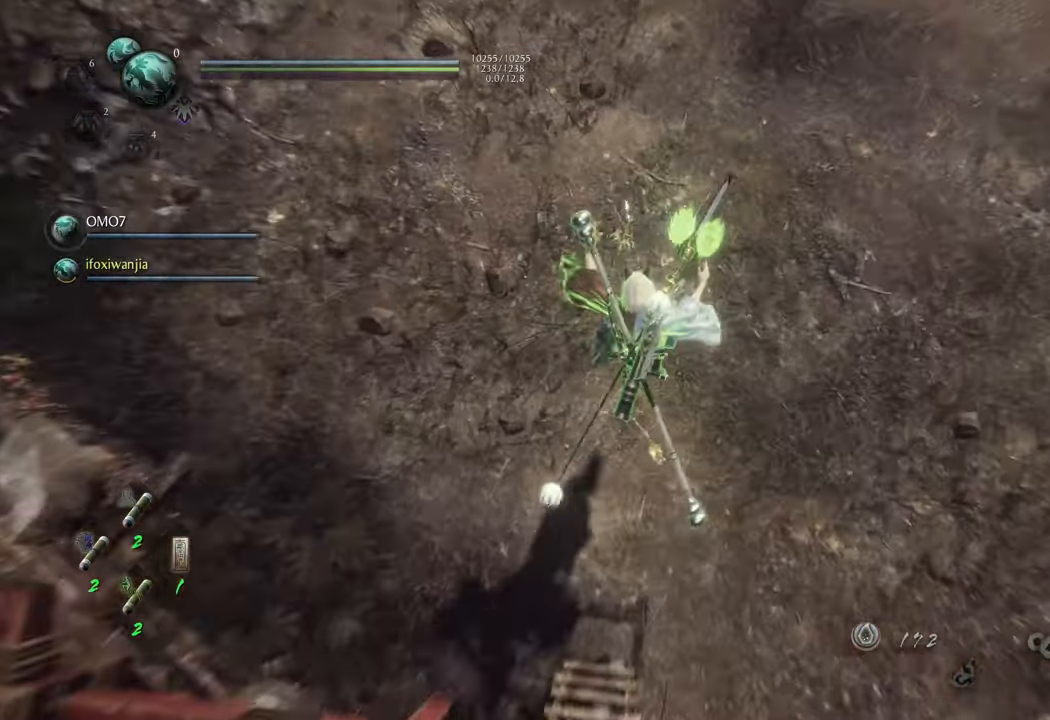
{"buttons": [], "left_stick": "up", "right_stick": "center", "events": [[283, "A", "up"]]}
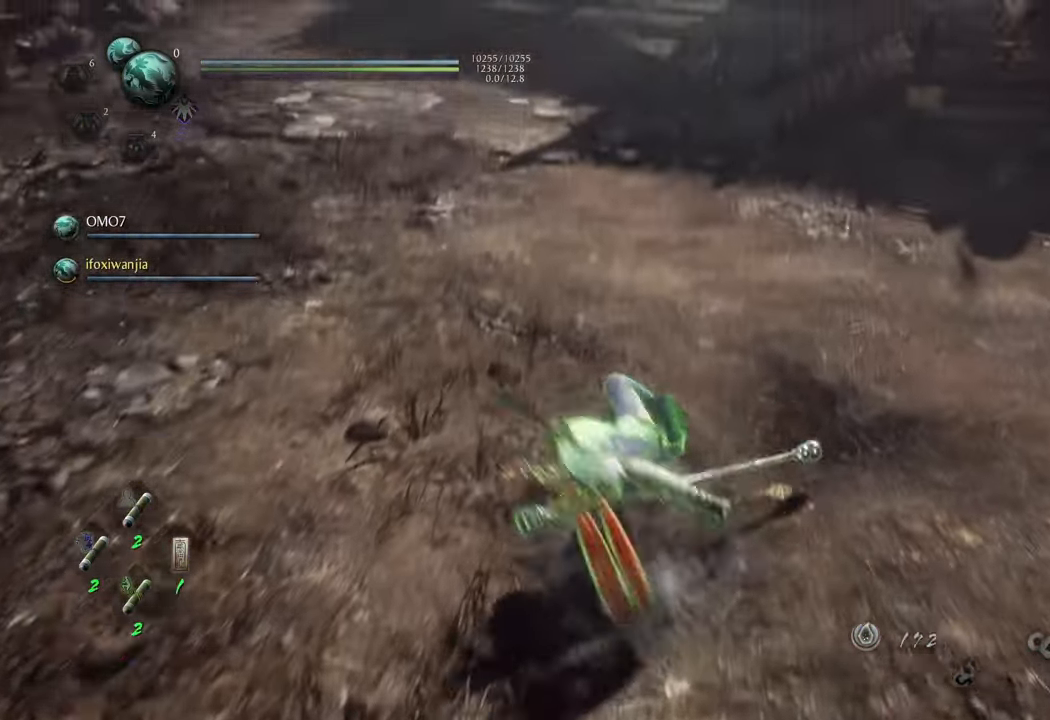
{"buttons": [], "left_stick": "left", "right_stick": "center", "events": [[17, "right_stick", "down"], [67, "right_stick", "down-right"], [283, "left_stick", "up-left"], [367, "right_stick", "right"], [467, "left_stick", "left"], [483, "right_stick", "center"]]}
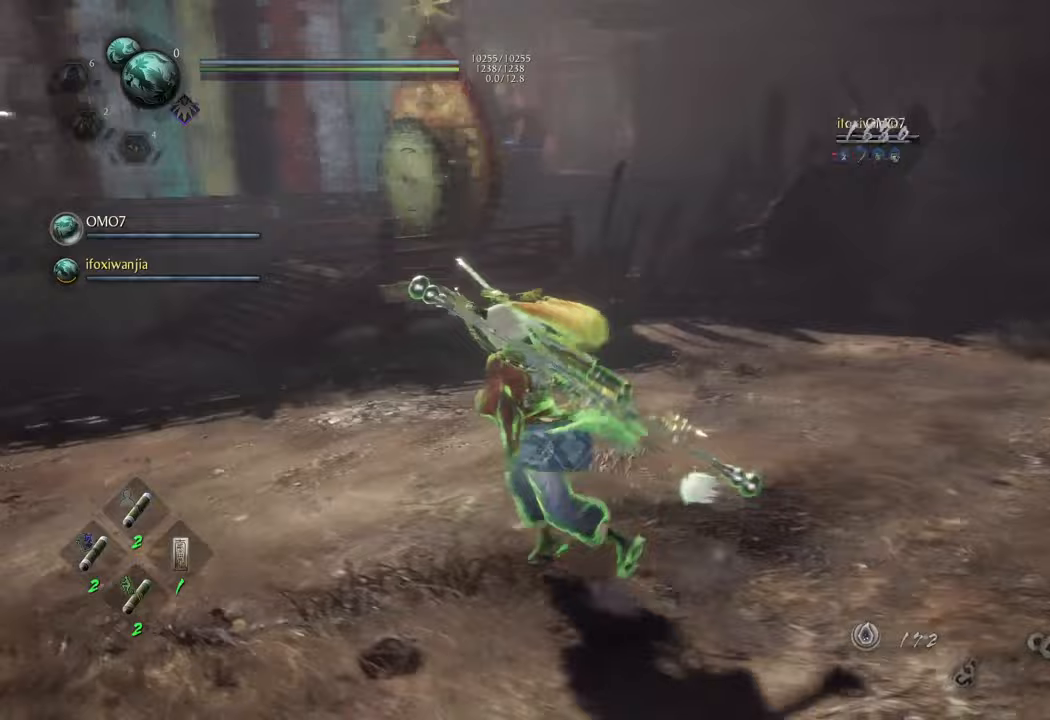
{"buttons": ["A"], "left_stick": "left", "right_stick": "center", "events": [[150, "right_stick", "right"], [383, "right_stick", "center"], [467, "A", "down"]]}
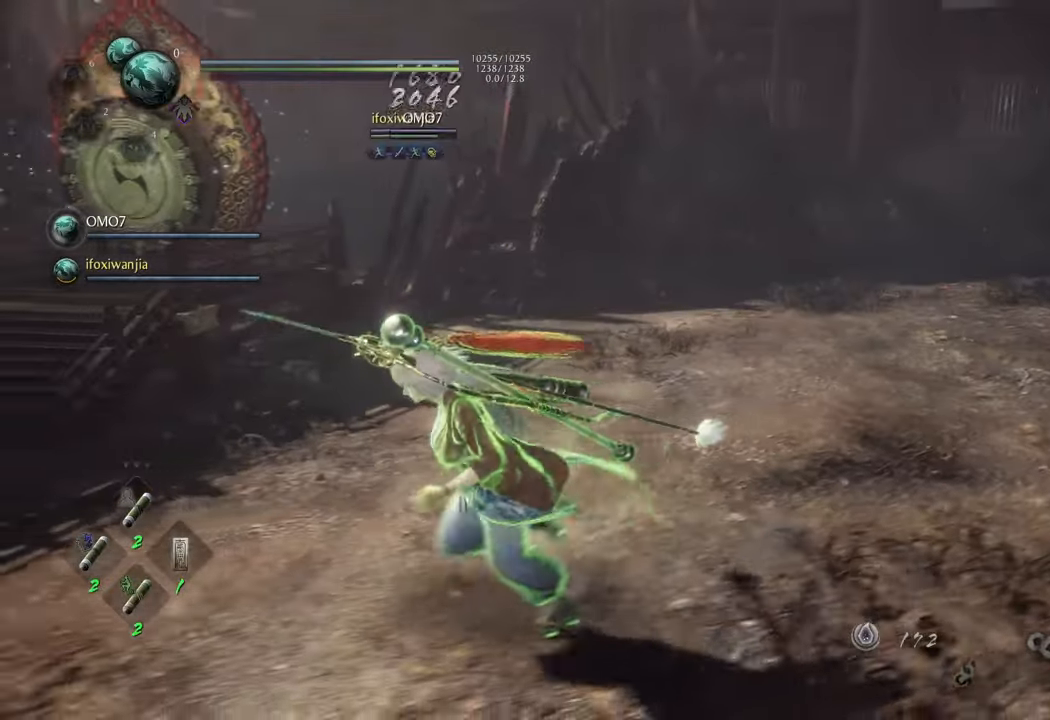
{"buttons": ["A"], "left_stick": "up-left", "right_stick": "center", "events": [[433, "left_stick", "up-left"]]}
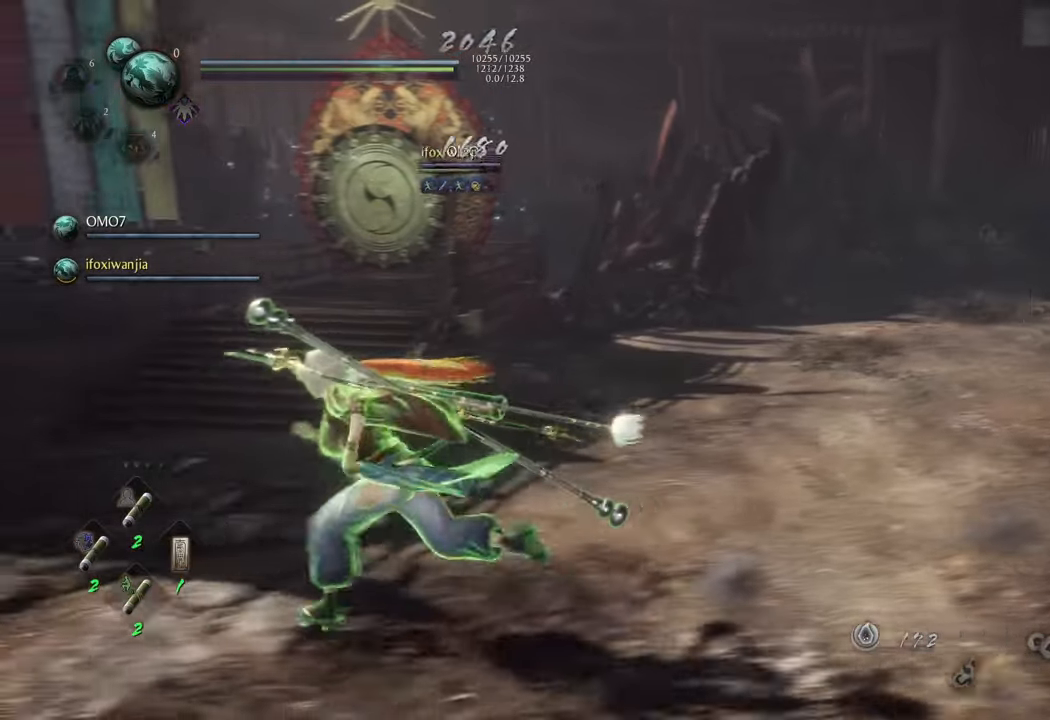
{"buttons": ["A"], "left_stick": "up-left", "right_stick": "center", "events": []}
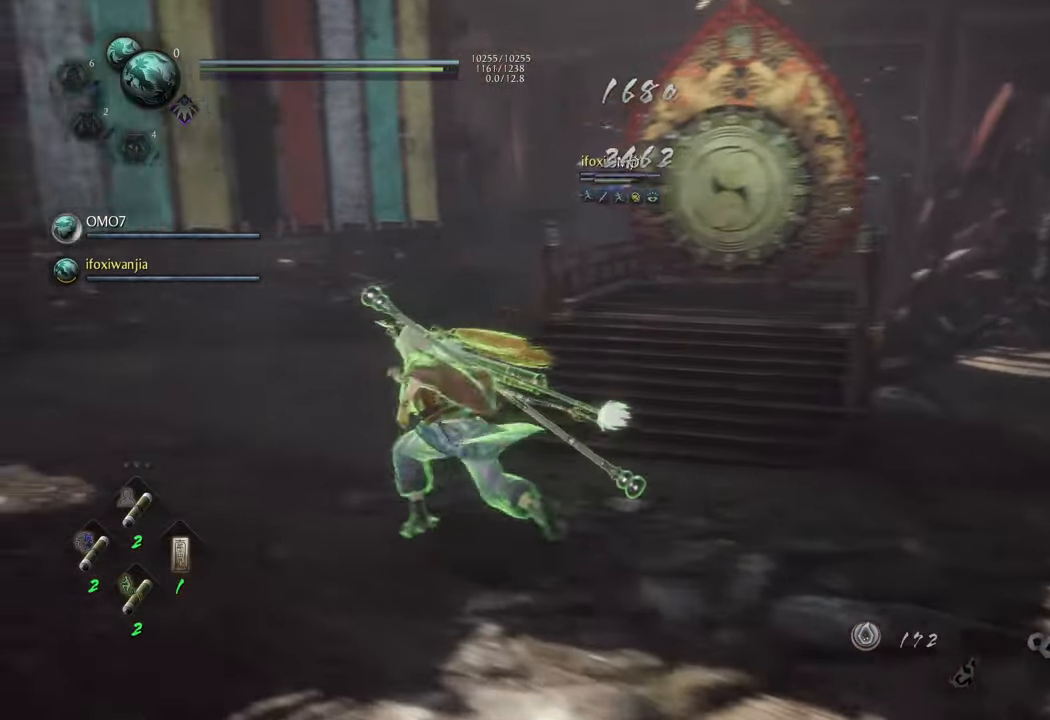
{"buttons": ["A"], "left_stick": "up", "right_stick": "center", "events": [[83, "left_stick", "up"]]}
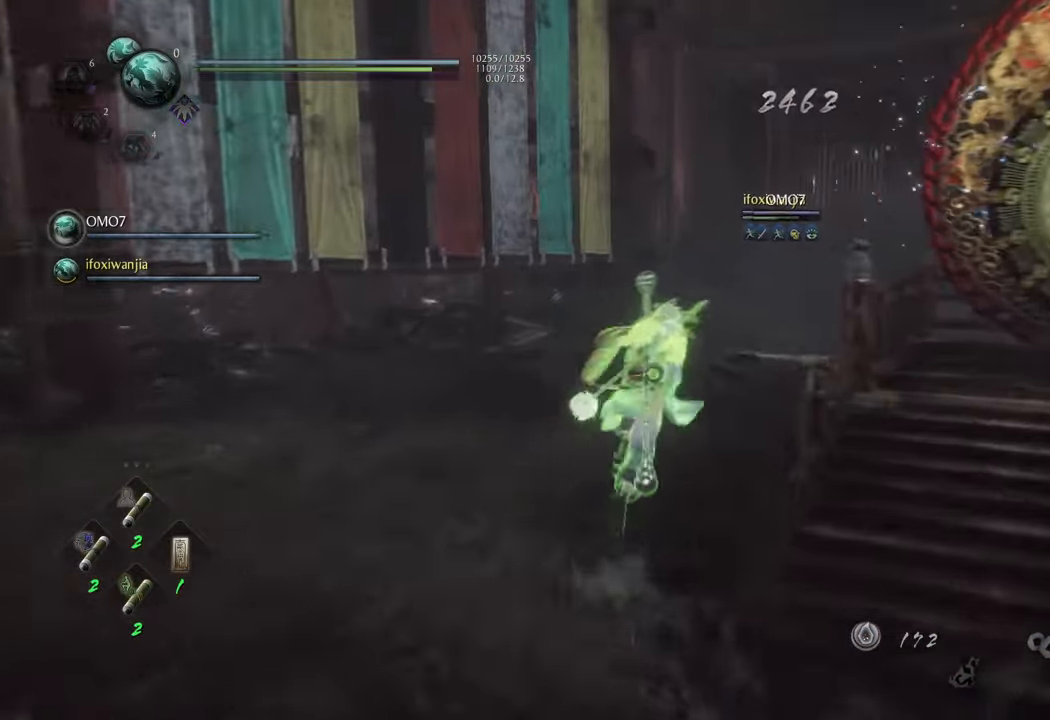
{"buttons": ["A"], "left_stick": "up", "right_stick": "center", "events": []}
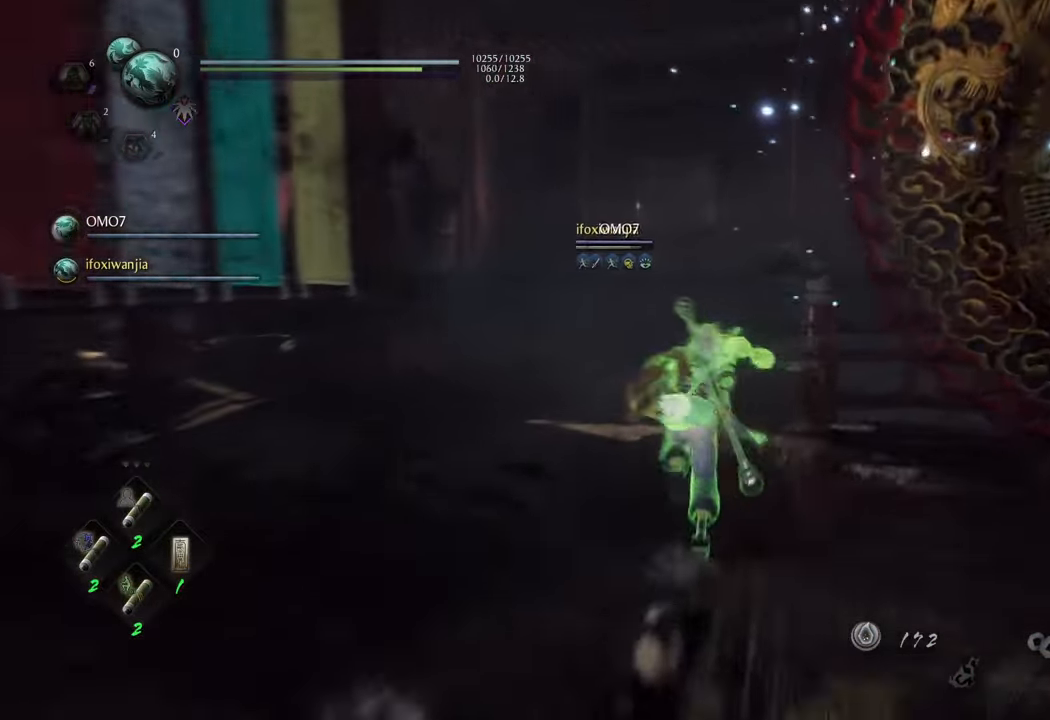
{"buttons": ["A"], "left_stick": "up", "right_stick": "center", "events": []}
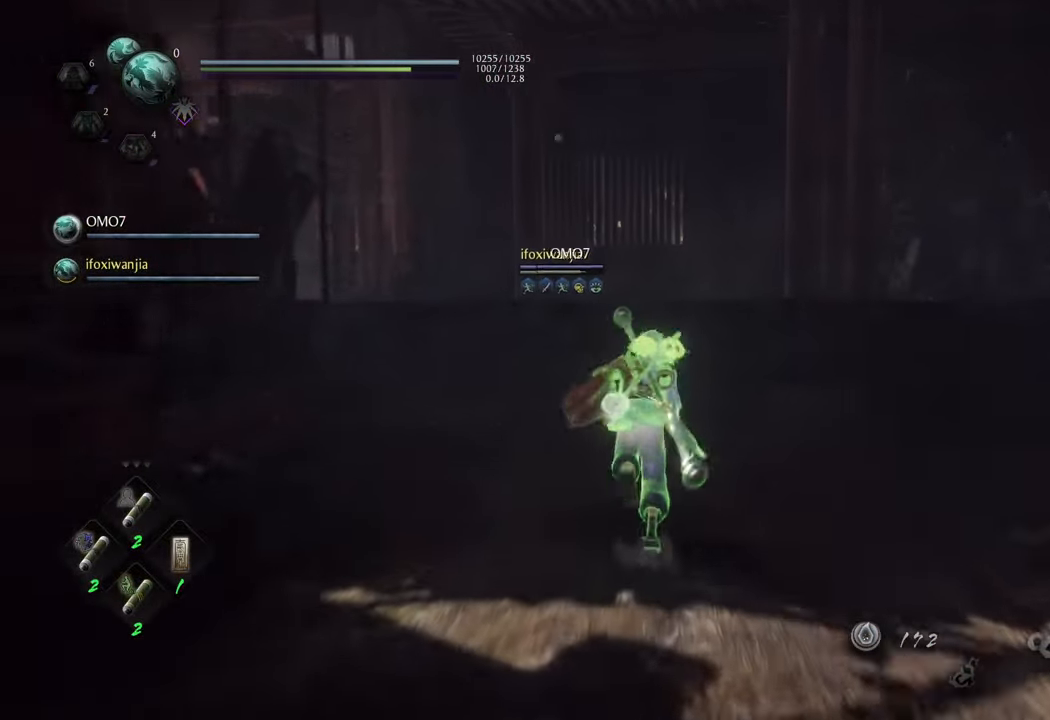
{"buttons": ["A"], "left_stick": "right", "right_stick": "center", "events": [[467, "left_stick", "right"]]}
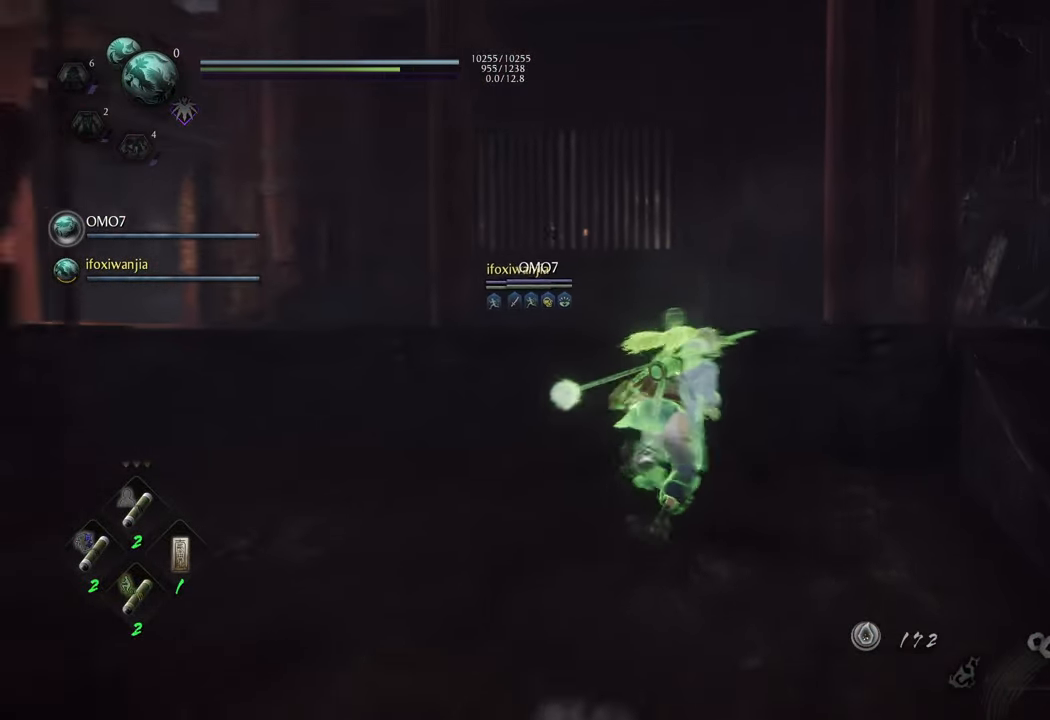
{"buttons": ["A"], "left_stick": "down-right", "right_stick": "center", "events": [[50, "left_stick", "down-right"], [233, "left_stick", "down"], [467, "left_stick", "down-right"]]}
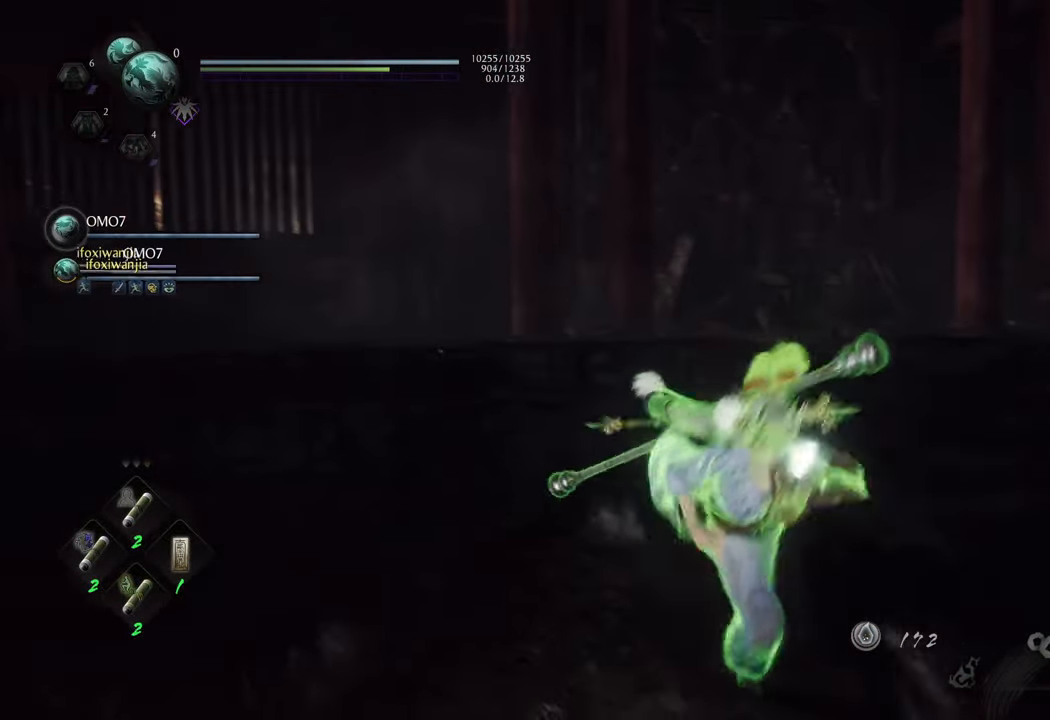
{"buttons": ["A"], "left_stick": "up-left", "right_stick": "center", "events": [[33, "left_stick", "right"], [83, "left_stick", "up-right"], [300, "left_stick", "up-left"]]}
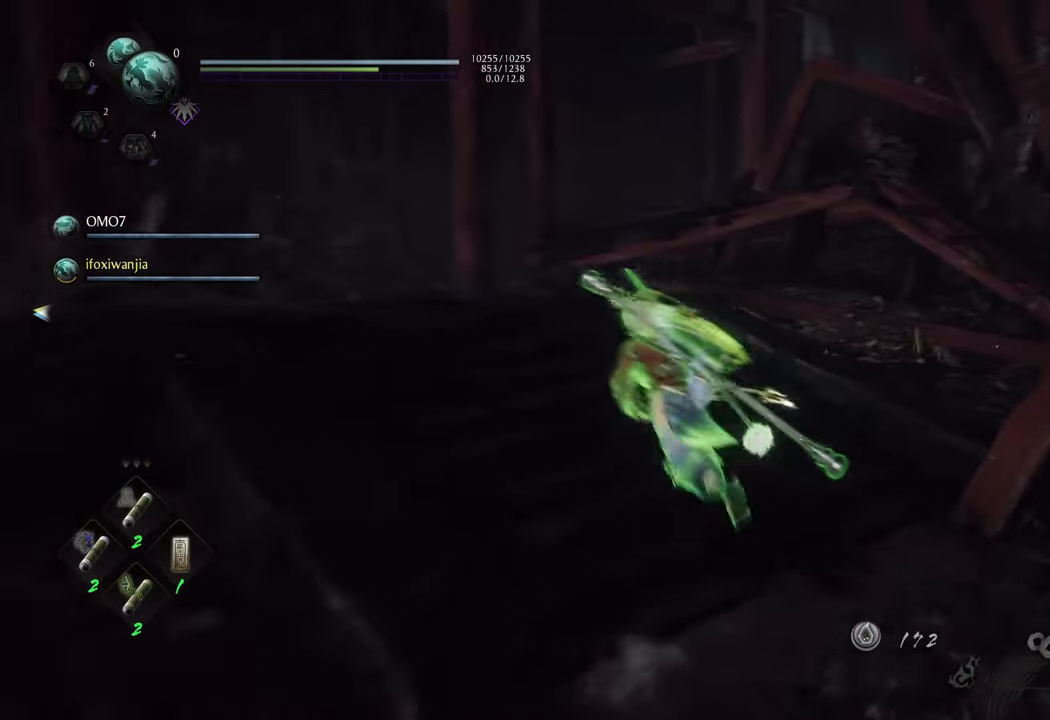
{"buttons": ["A"], "left_stick": "up-left", "right_stick": "center", "events": [[50, "left_stick", "left"], [150, "left_stick", "up-left"]]}
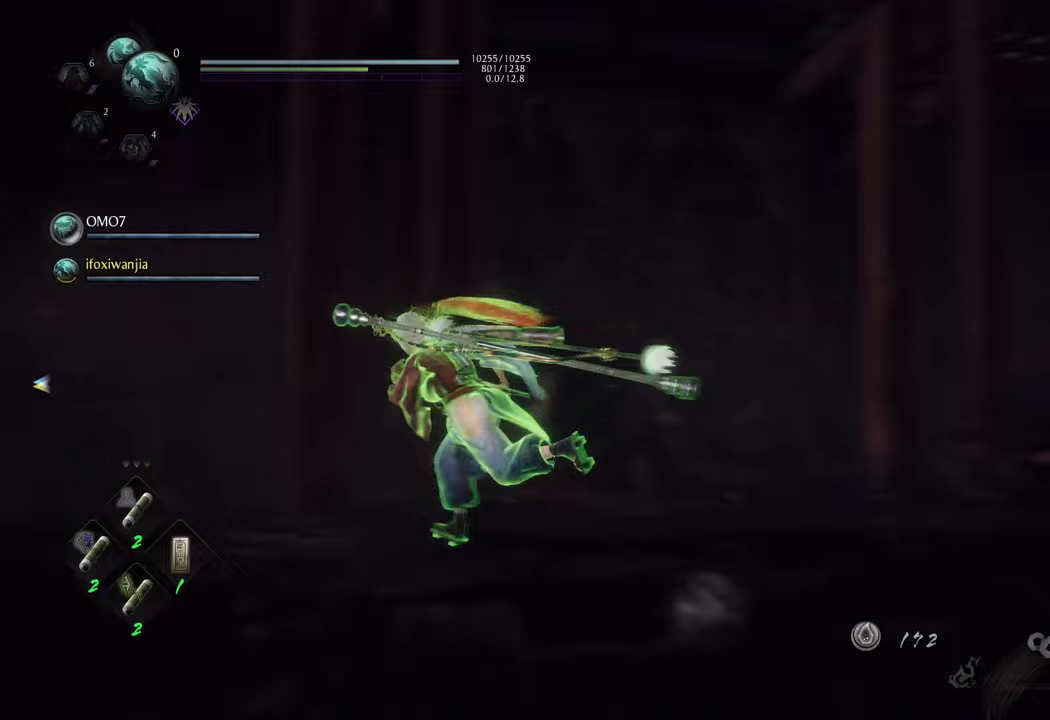
{"buttons": ["A"], "left_stick": "up-left", "right_stick": "center", "events": []}
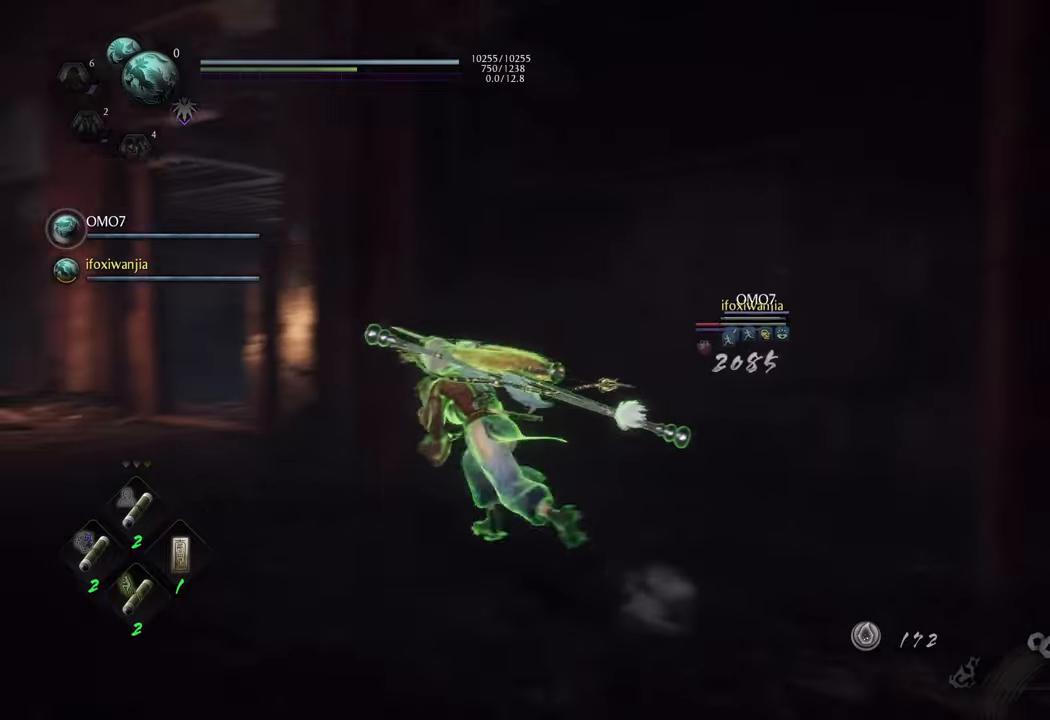
{"buttons": ["A"], "left_stick": "up", "right_stick": "center", "events": [[333, "left_stick", "up"]]}
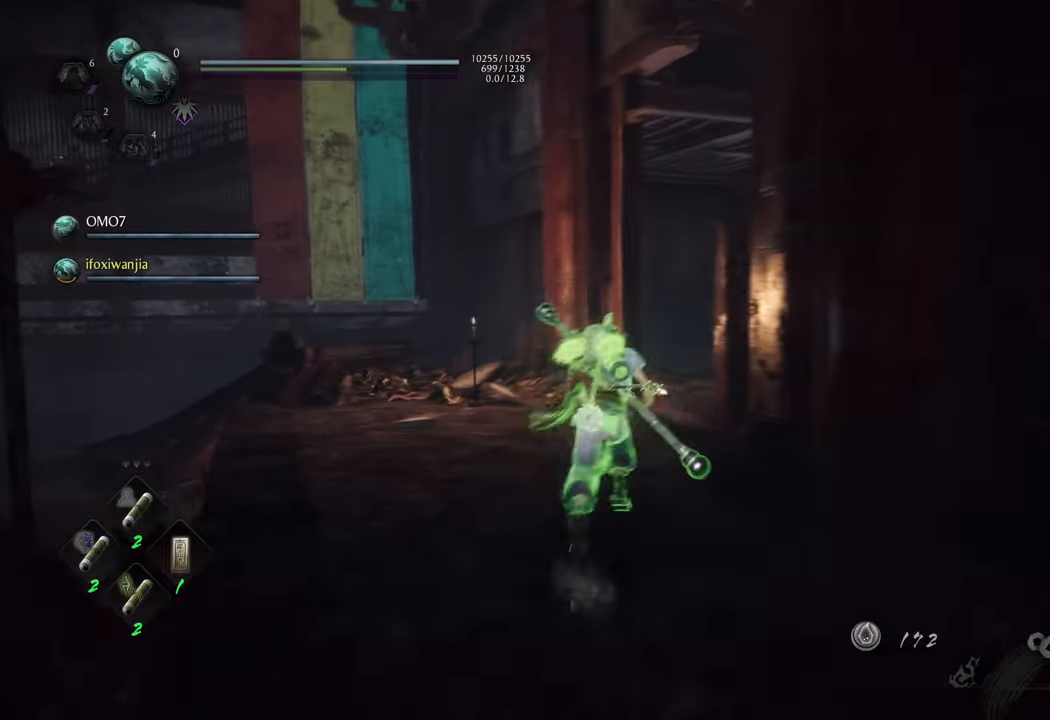
{"buttons": ["A"], "left_stick": "up-right", "right_stick": "center", "events": [[400, "left_stick", "up-right"]]}
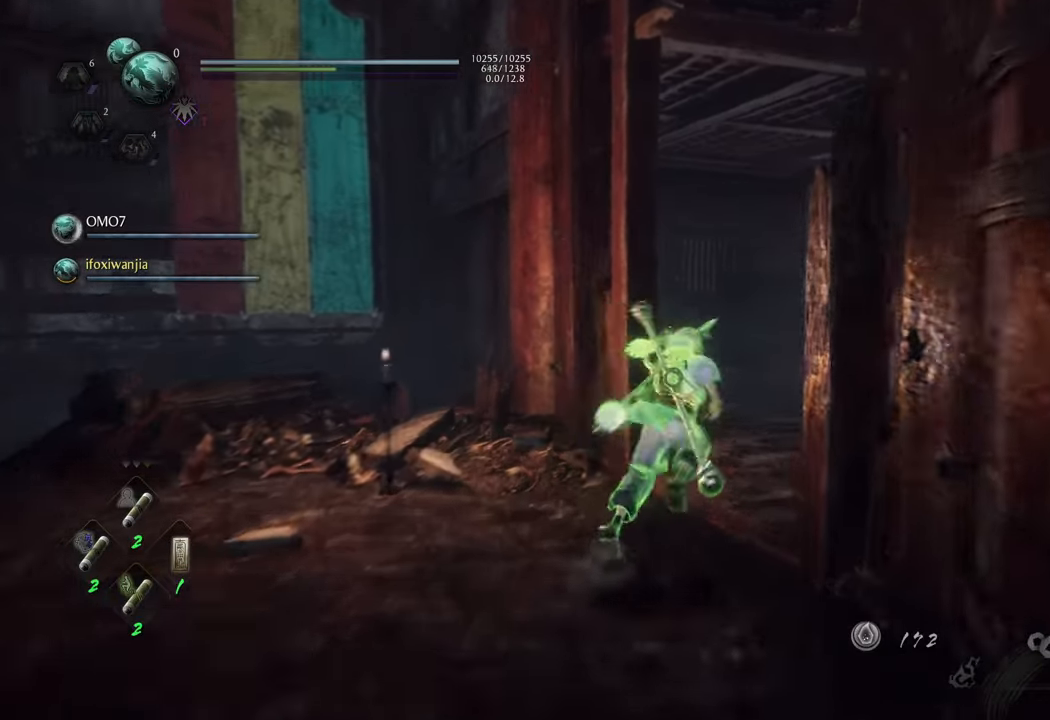
{"buttons": ["A"], "left_stick": "up-right", "right_stick": "center", "events": []}
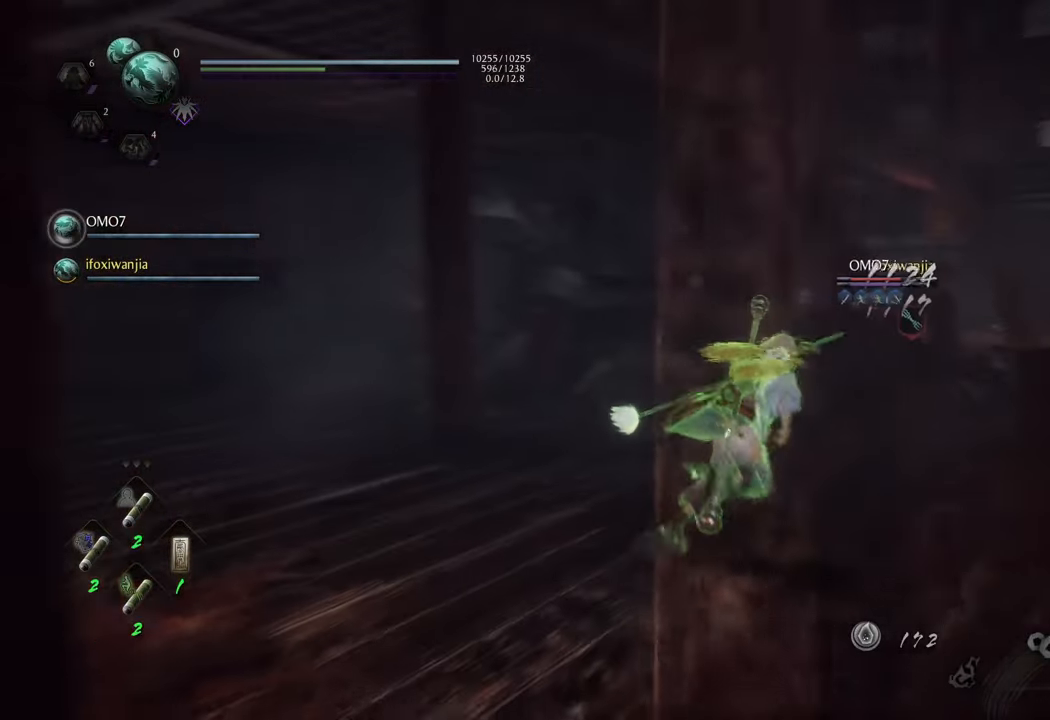
{"buttons": ["A"], "left_stick": "right", "right_stick": "center", "events": [[433, "left_stick", "right"]]}
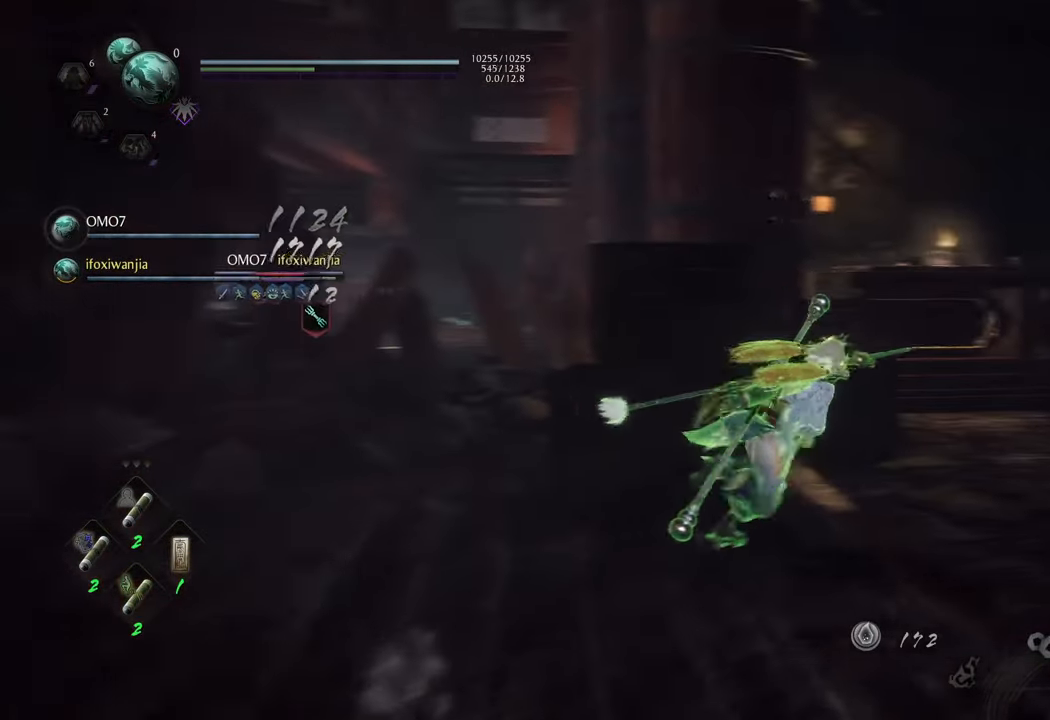
{"buttons": ["A"], "left_stick": "up-right", "right_stick": "center", "events": [[300, "left_stick", "up-right"]]}
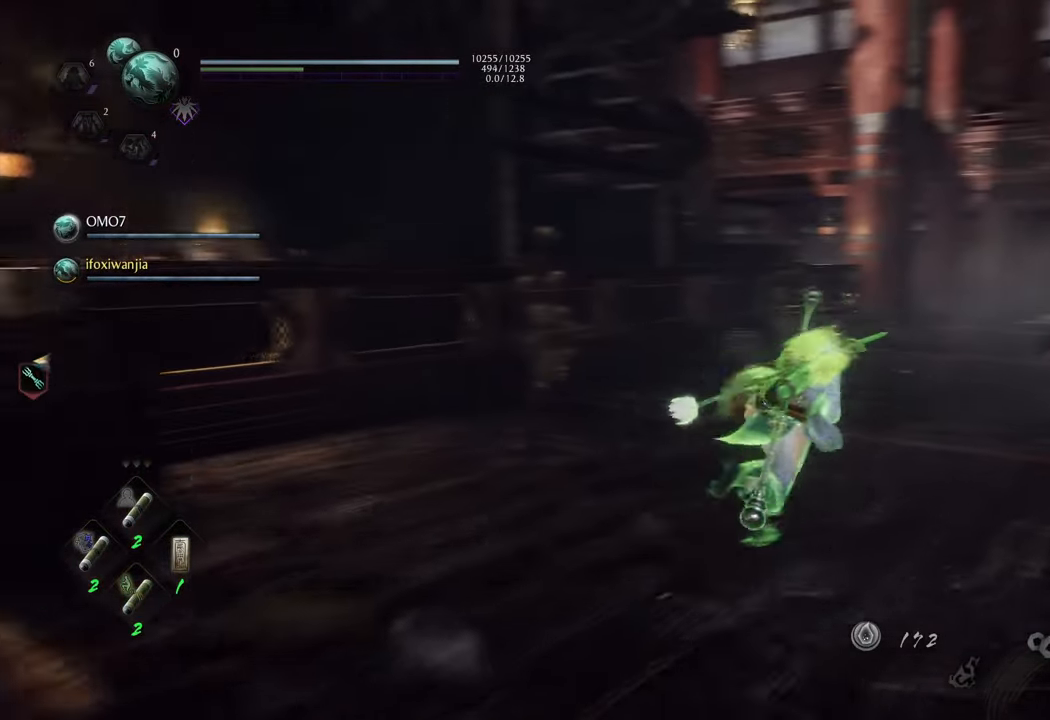
{"buttons": ["A"], "left_stick": "up", "right_stick": "center", "events": [[133, "left_stick", "up"]]}
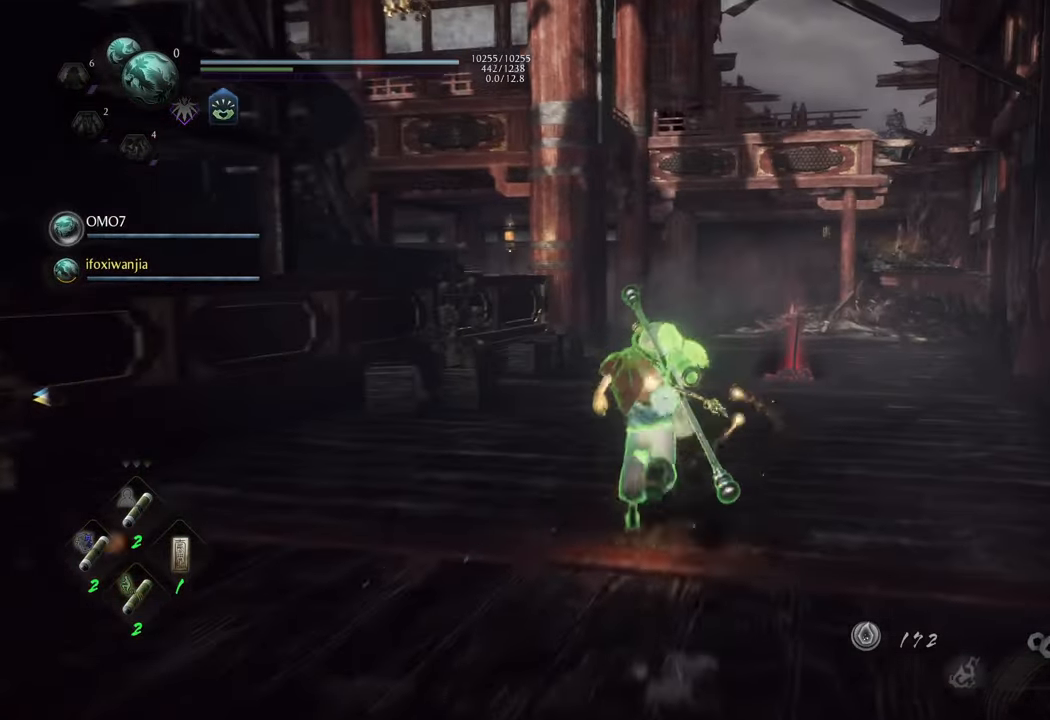
{"buttons": ["A"], "left_stick": "up", "right_stick": "center", "events": []}
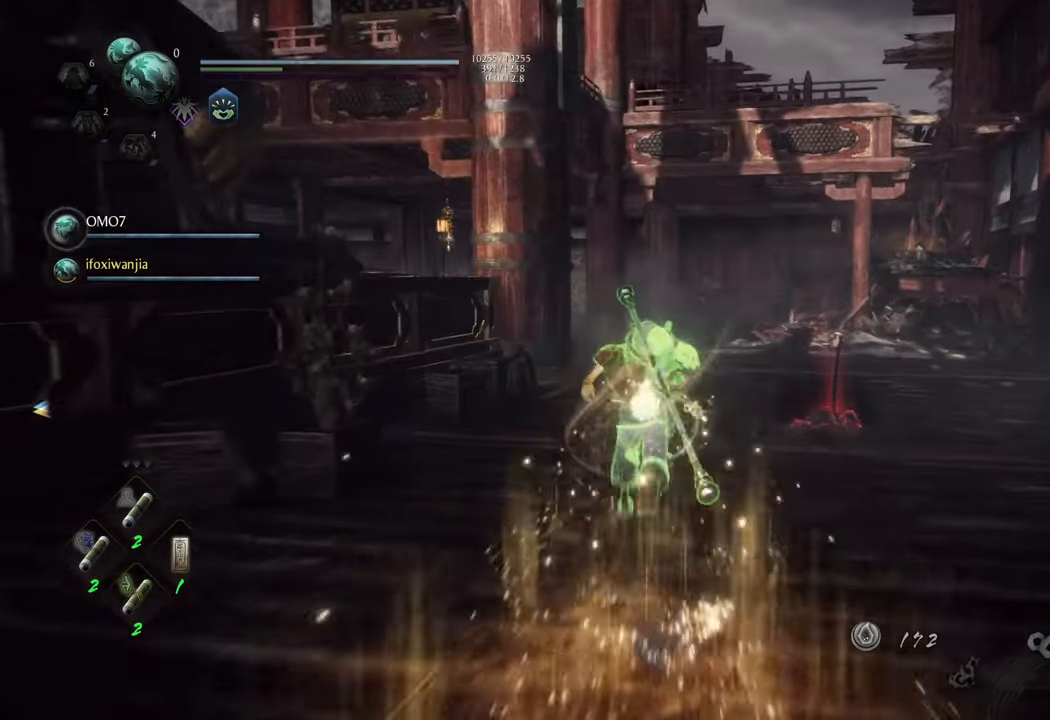
{"buttons": ["A"], "left_stick": "up", "right_stick": "center", "events": []}
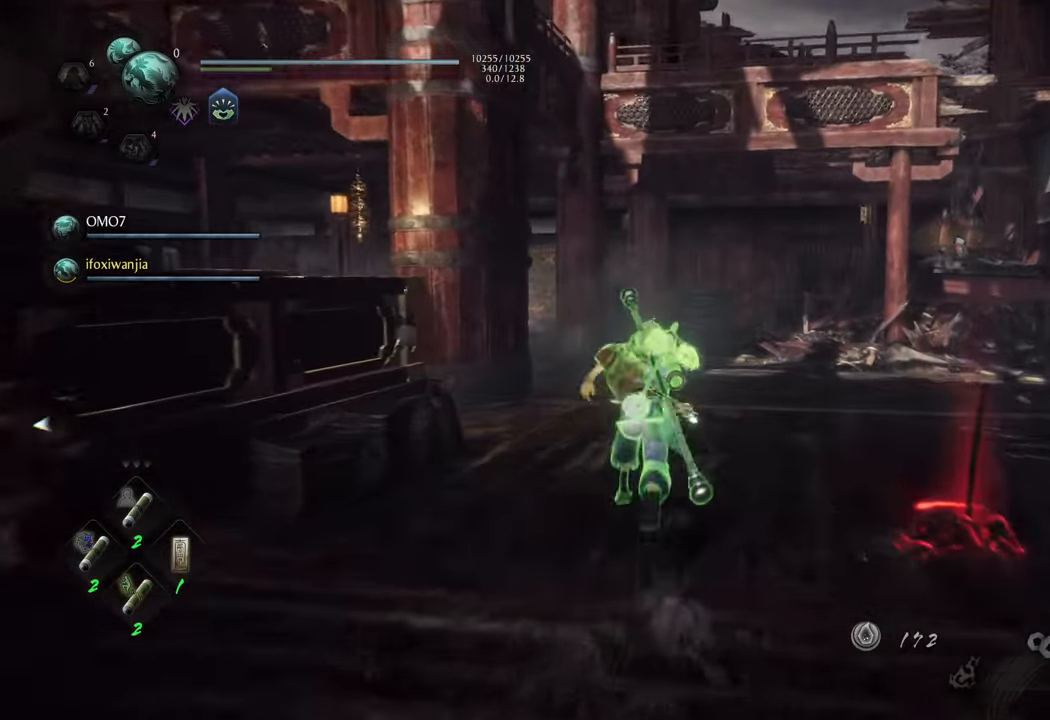
{"buttons": ["A"], "left_stick": "up-left", "right_stick": "center", "events": [[283, "left_stick", "up-left"]]}
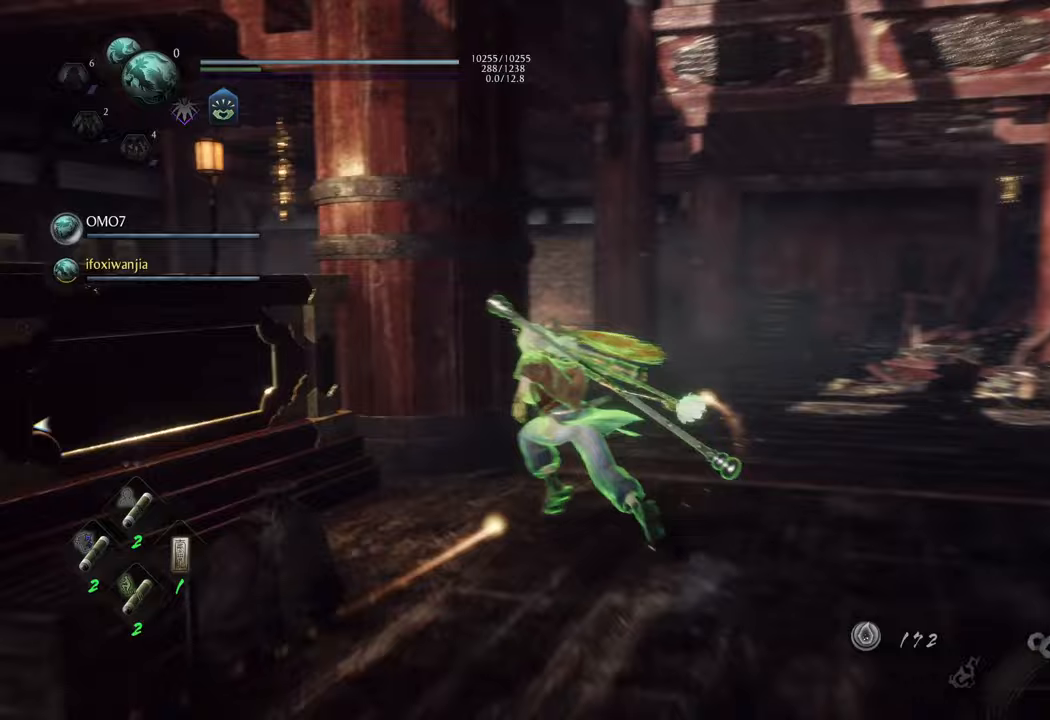
{"buttons": ["A"], "left_stick": "up-left", "right_stick": "center", "events": [[50, "left_stick", "up"], [433, "left_stick", "up-left"]]}